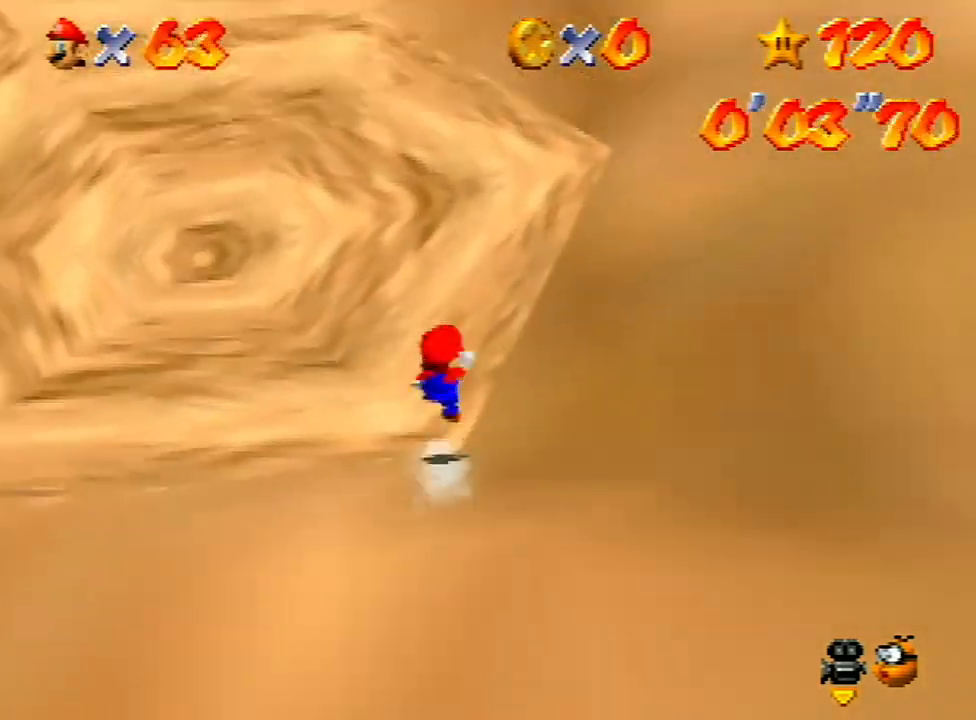
Gameplay with a controller (Nintendo layout); each line is a JSON object with the inputs held at the frame after it. "events" lists button and stick changes between this image and that frame as [ms after this image, input, new state], when the widget could be followed in between. Not read: L3 R3.
{"buttons": [], "left_stick": "up", "events": [[233, "left_stick", "up"], [467, "B", "up"], [500, "A", "up"]]}
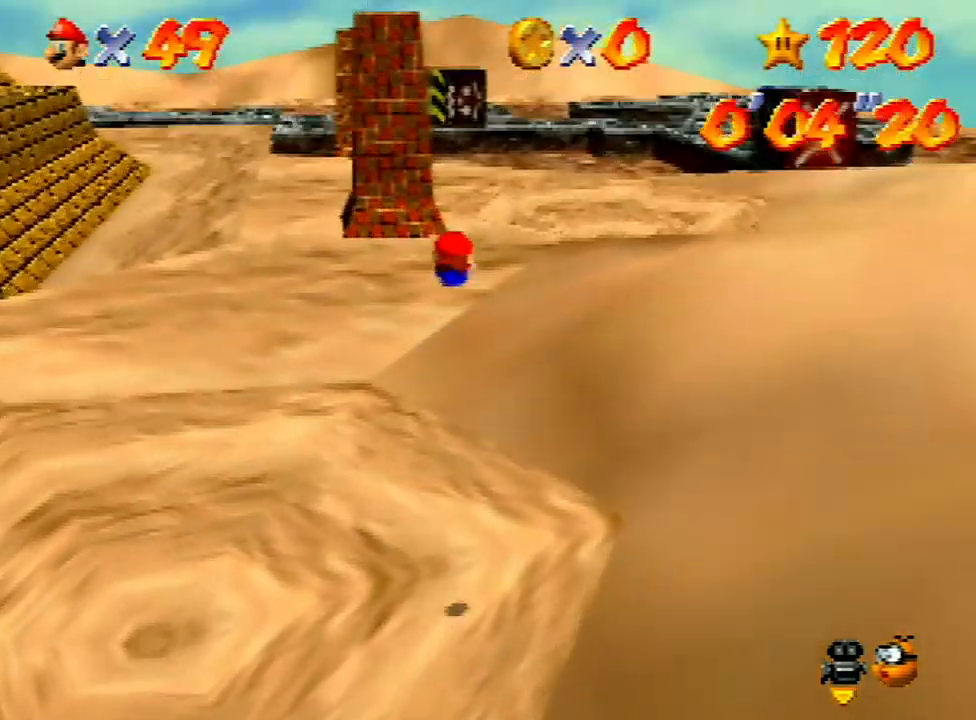
{"buttons": [], "left_stick": "up", "events": []}
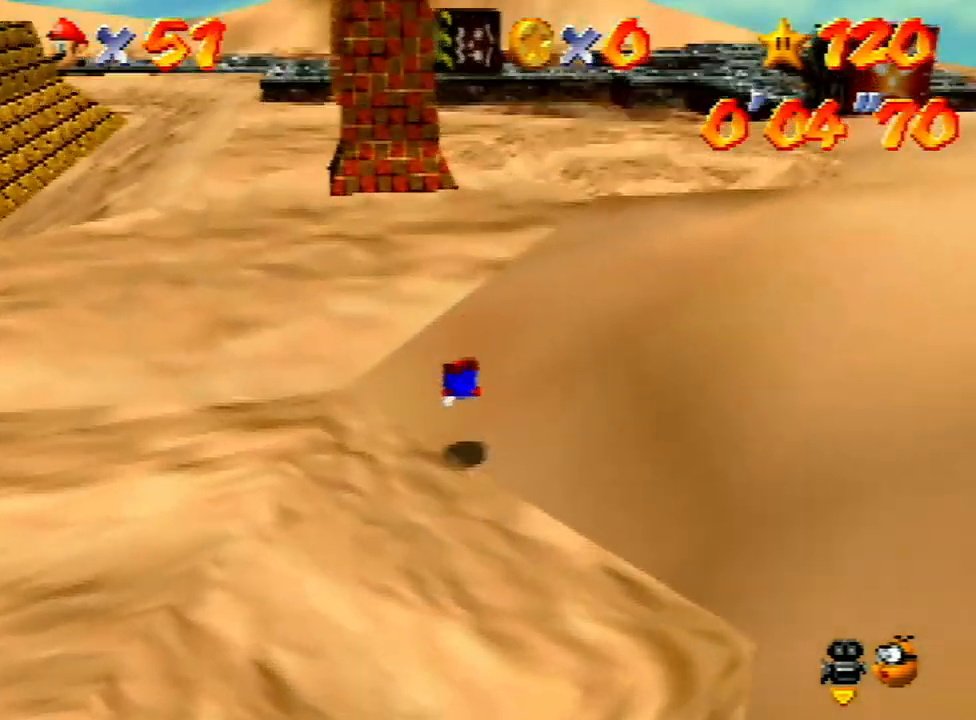
{"buttons": [], "left_stick": "up", "events": [[133, "A", "down"], [200, "A", "up"]]}
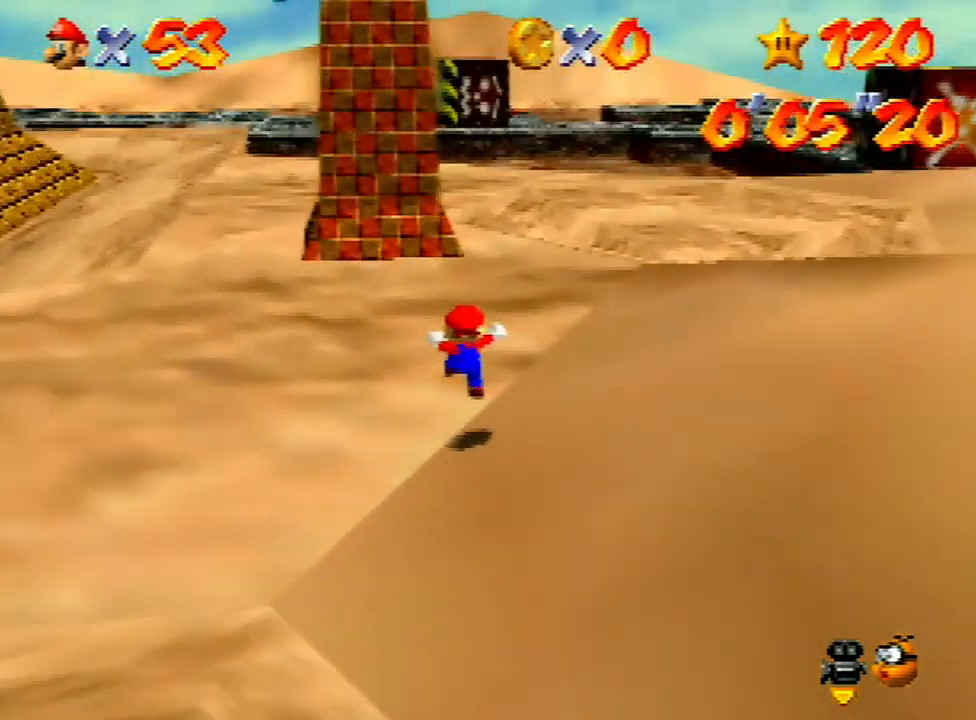
{"buttons": [], "left_stick": "up", "events": [[233, "B", "down"], [333, "B", "up"]]}
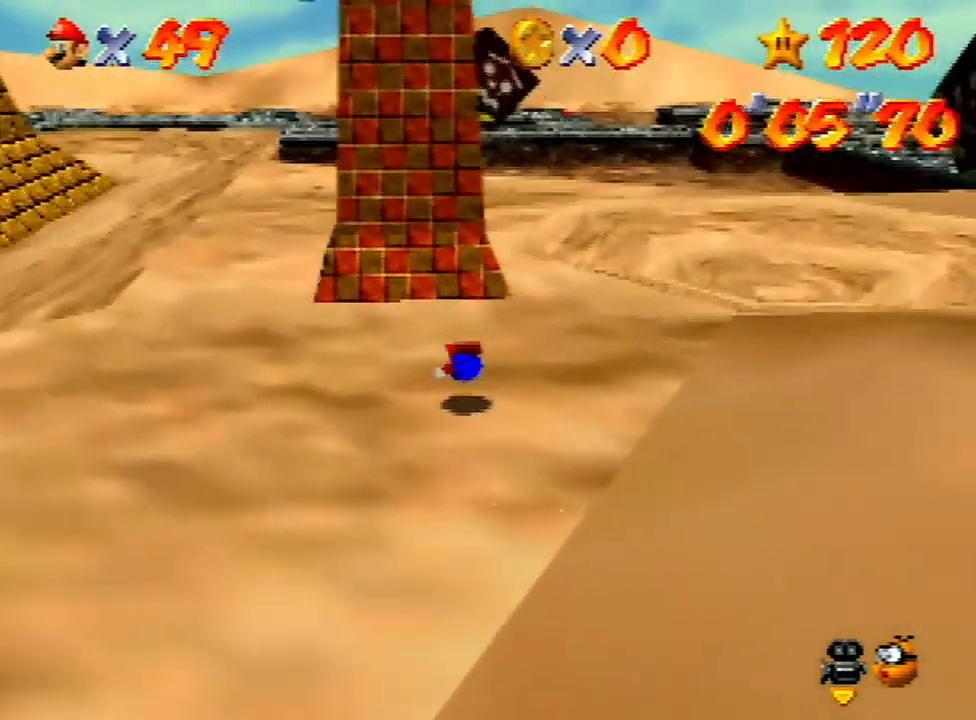
{"buttons": [], "left_stick": "up", "events": [[167, "A", "down"], [233, "A", "up"]]}
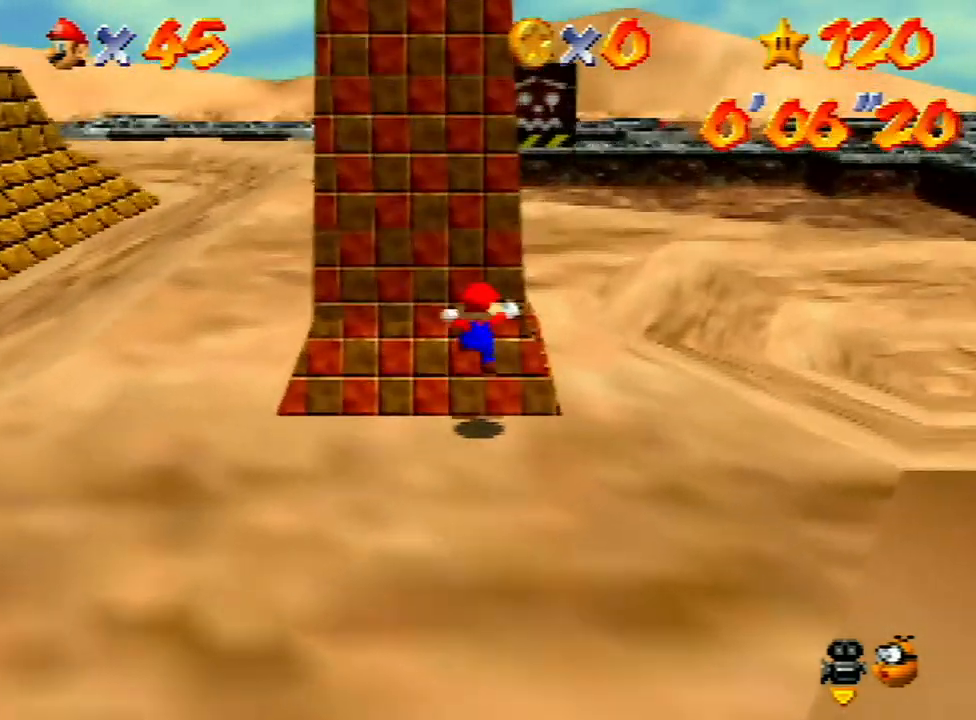
{"buttons": [], "left_stick": "up", "events": []}
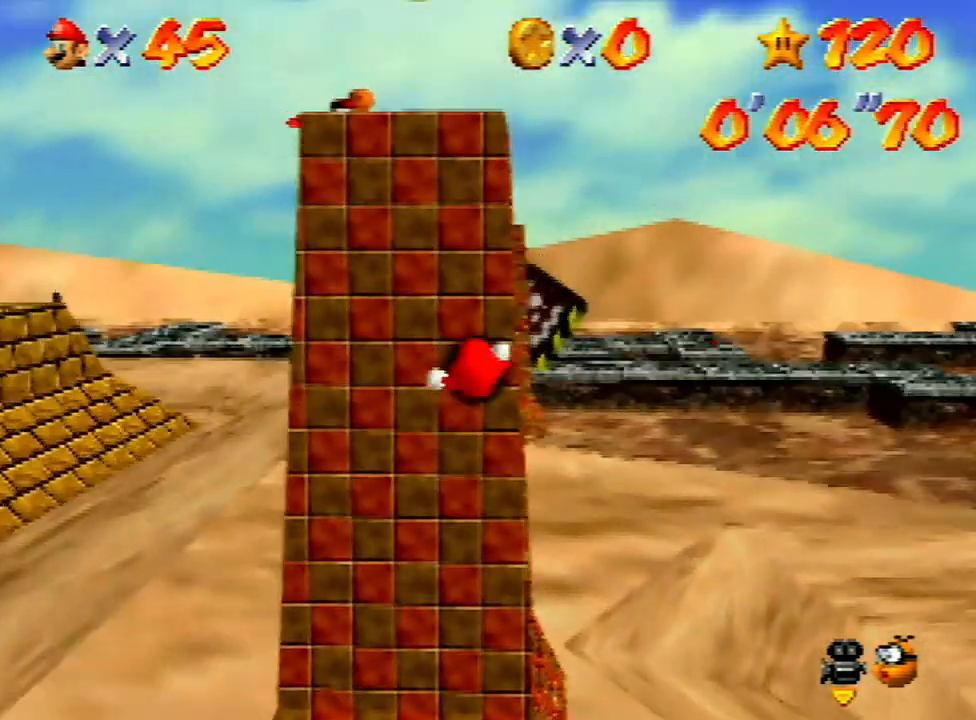
{"buttons": ["Z"], "left_stick": "up", "events": [[333, "Z", "down"], [400, "A", "down"], [467, "A", "up"]]}
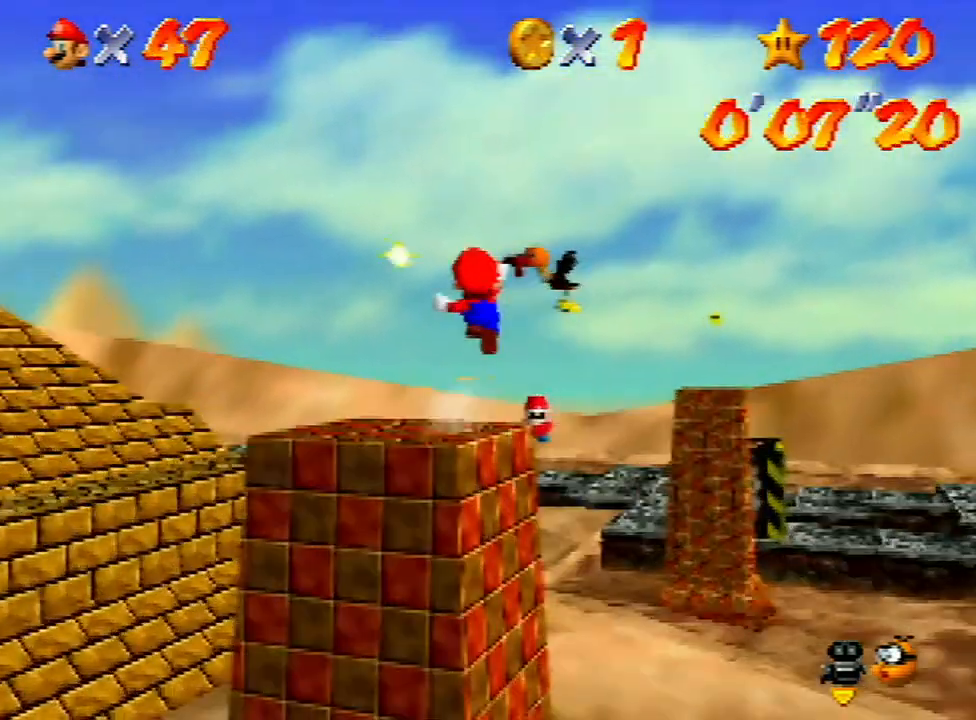
{"buttons": ["A"], "left_stick": "center", "events": [[67, "Z", "up"], [67, "left_stick", "center"], [100, "A", "down"], [167, "left_stick", "left"], [200, "A", "up"], [300, "A", "down"], [333, "left_stick", "center"], [367, "A", "up"], [467, "A", "down"]]}
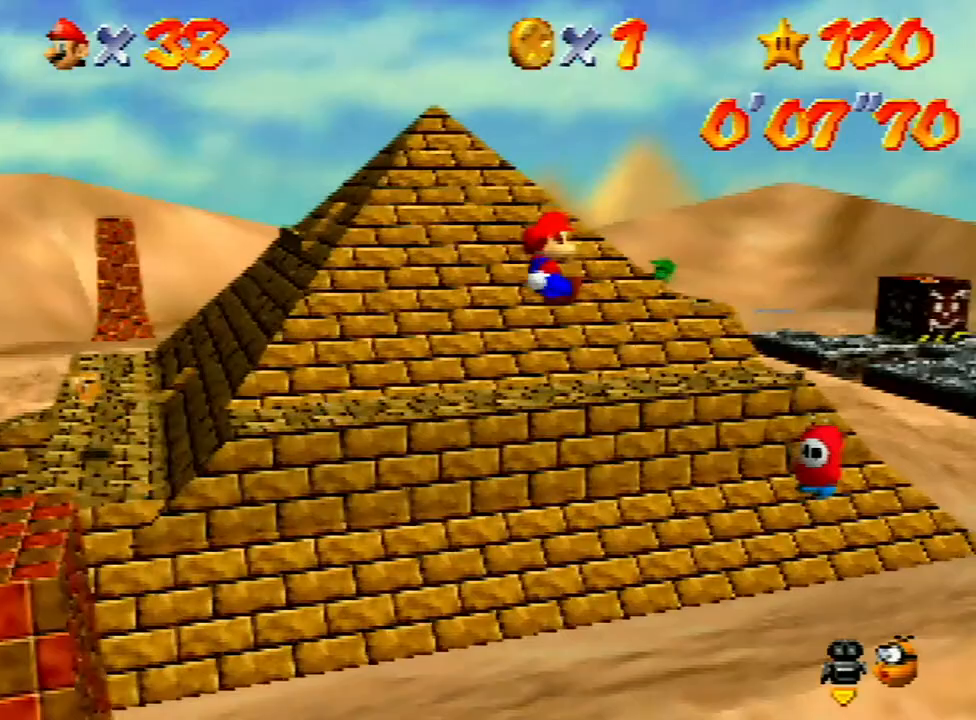
{"buttons": ["A"], "left_stick": "up", "events": [[67, "A", "up"], [100, "left_stick", "left"], [133, "A", "down"], [167, "left_stick", "center"], [233, "A", "up"], [333, "A", "down"], [333, "left_stick", "up"], [467, "A", "up"], [500, "A", "down"]]}
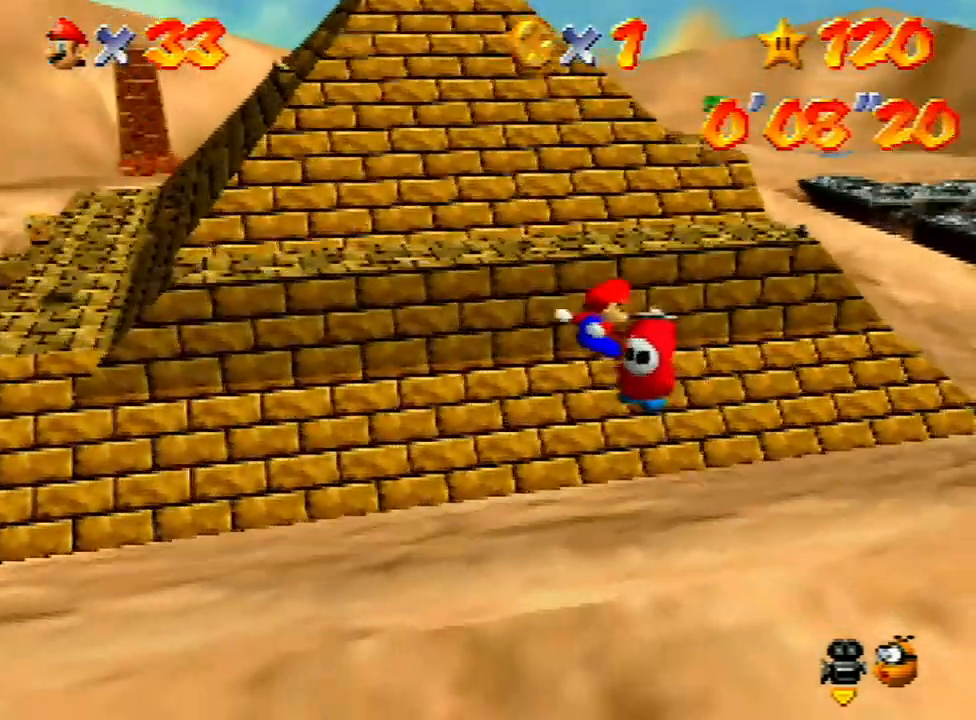
{"buttons": [], "left_stick": "up-right", "events": [[100, "A", "up"], [133, "left_stick", "up-right"], [200, "A", "down"], [267, "A", "up"], [367, "A", "down"], [433, "A", "up"]]}
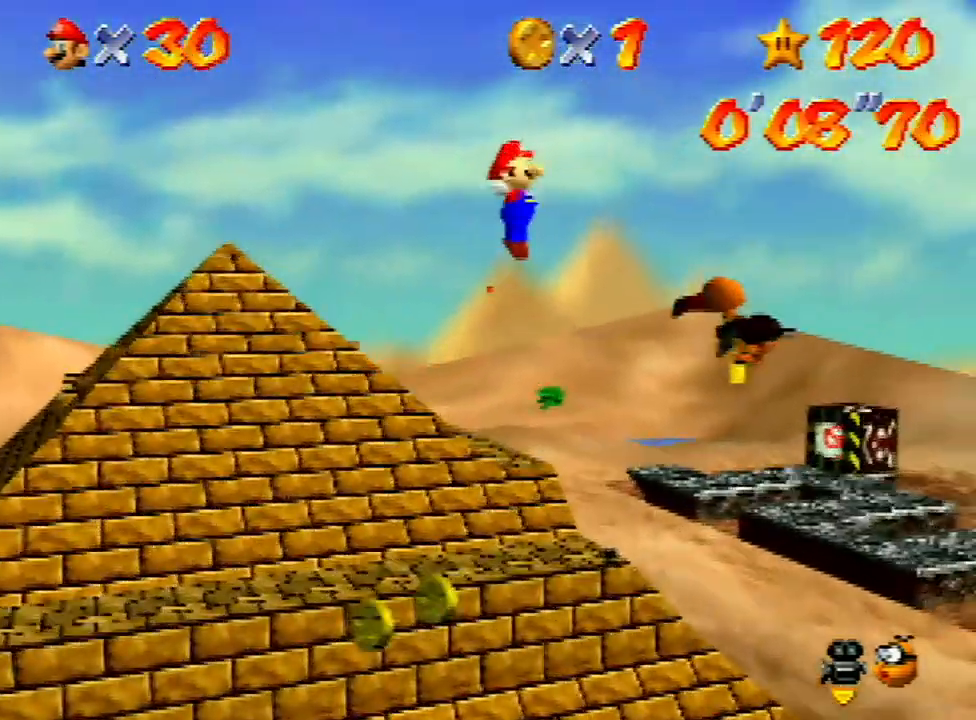
{"buttons": [], "left_stick": "up", "events": [[33, "A", "down"], [67, "left_stick", "up"], [100, "A", "up"], [200, "A", "down"], [267, "A", "up"], [367, "A", "down"], [467, "A", "up"]]}
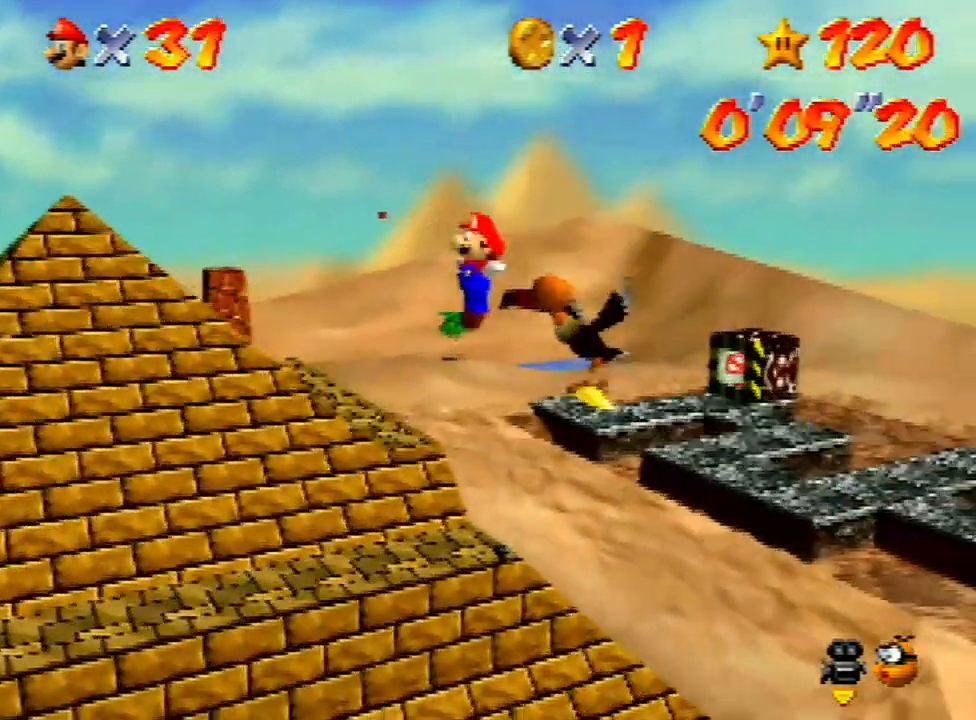
{"buttons": [], "left_stick": "up", "events": [[33, "A", "down"], [100, "A", "up"], [233, "A", "down"], [300, "A", "up"], [400, "A", "down"], [467, "A", "up"]]}
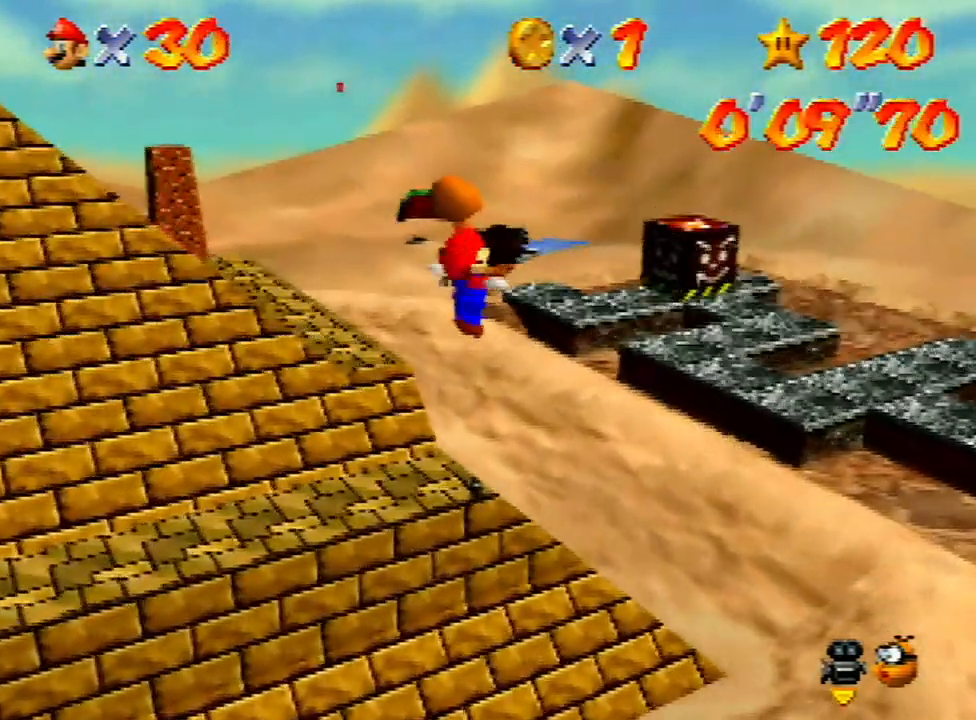
{"buttons": [], "left_stick": "up", "events": [[67, "A", "down"], [267, "A", "up"], [300, "A", "down"], [333, "A", "up"], [433, "A", "down"], [500, "A", "up"]]}
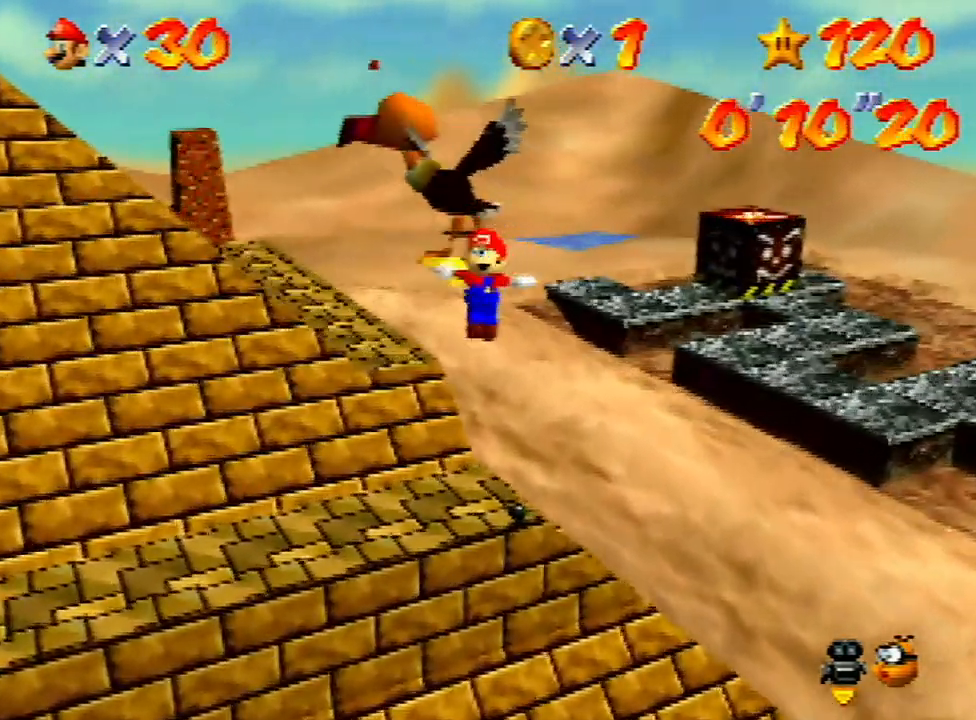
{"buttons": [], "left_stick": "center", "events": [[133, "A", "down"], [200, "A", "up"], [383, "left_stick", "center"]]}
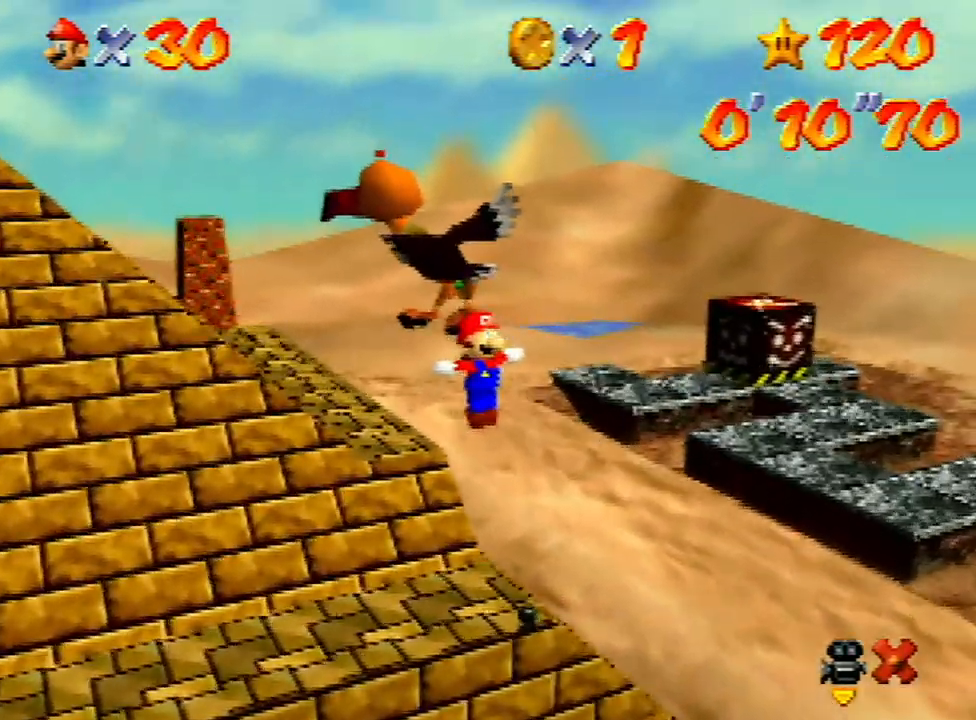
{"buttons": ["A"], "left_stick": "up", "events": [[133, "left_stick", "up"], [500, "A", "down"]]}
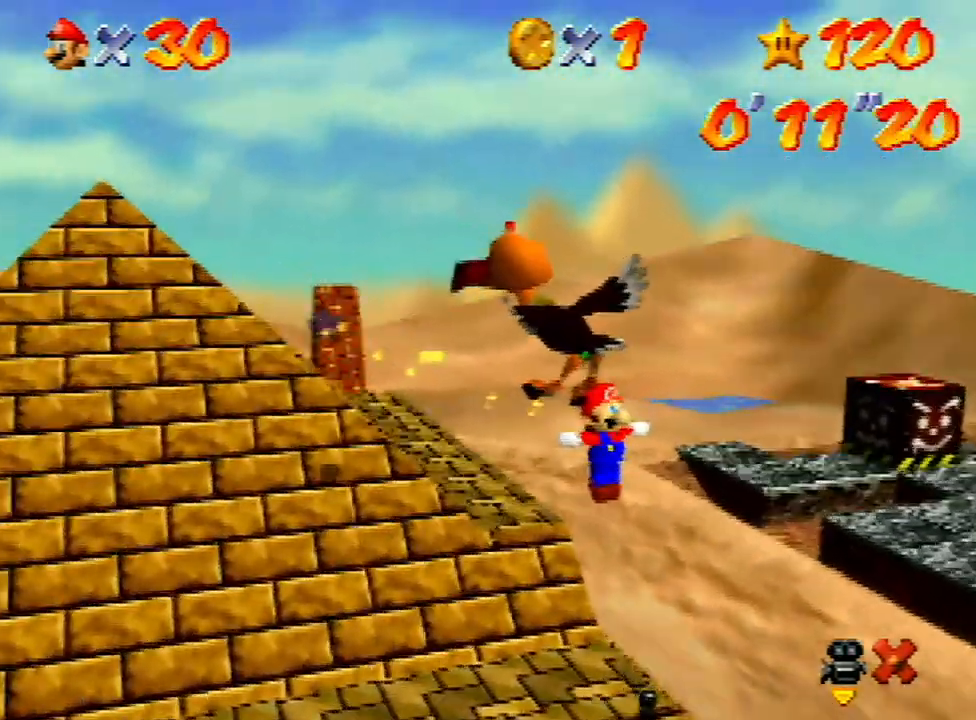
{"buttons": [], "left_stick": "up", "events": [[100, "A", "up"], [200, "A", "down"], [267, "A", "up"], [400, "A", "down"], [433, "A", "up"]]}
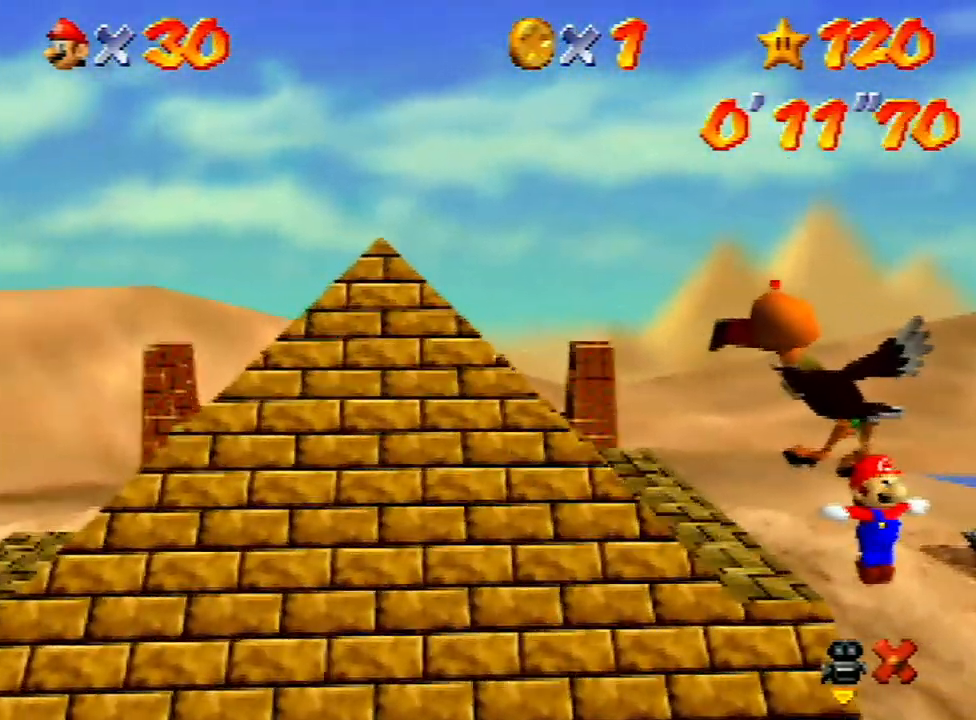
{"buttons": [], "left_stick": "up", "events": [[100, "A", "down"], [133, "A", "up"], [233, "A", "down"], [300, "A", "up"], [367, "A", "down"], [433, "A", "up"]]}
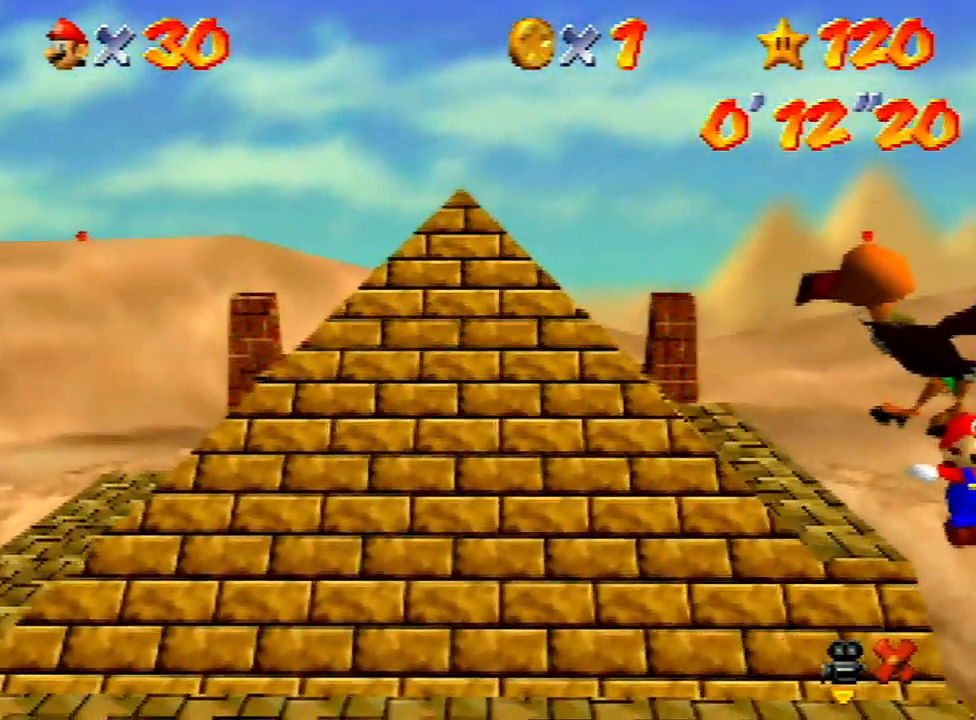
{"buttons": ["A"], "left_stick": "up", "events": [[100, "A", "down"], [133, "A", "up"], [200, "A", "down"], [267, "A", "up"], [333, "A", "down"], [433, "A", "up"], [500, "A", "down"]]}
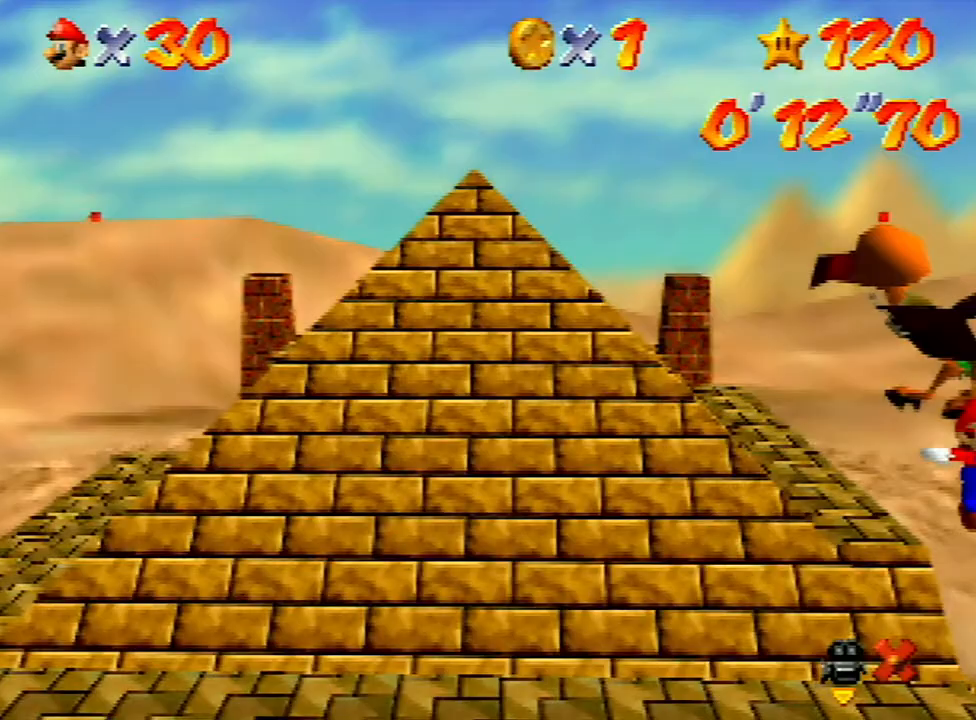
{"buttons": [], "left_stick": "up", "events": [[133, "A", "up"], [200, "A", "down"], [233, "A", "up"], [333, "A", "down"], [400, "A", "up"]]}
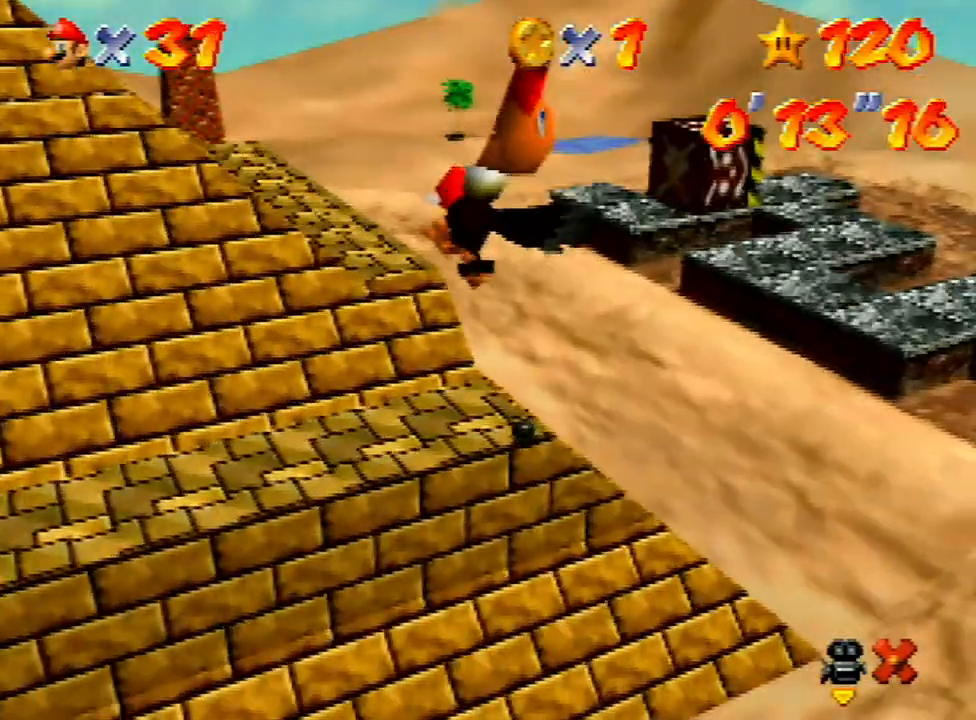
{"buttons": [], "left_stick": "up", "events": [[33, "A", "down"], [133, "A", "up"], [200, "A", "down"], [267, "A", "up"], [400, "A", "down"], [467, "A", "up"]]}
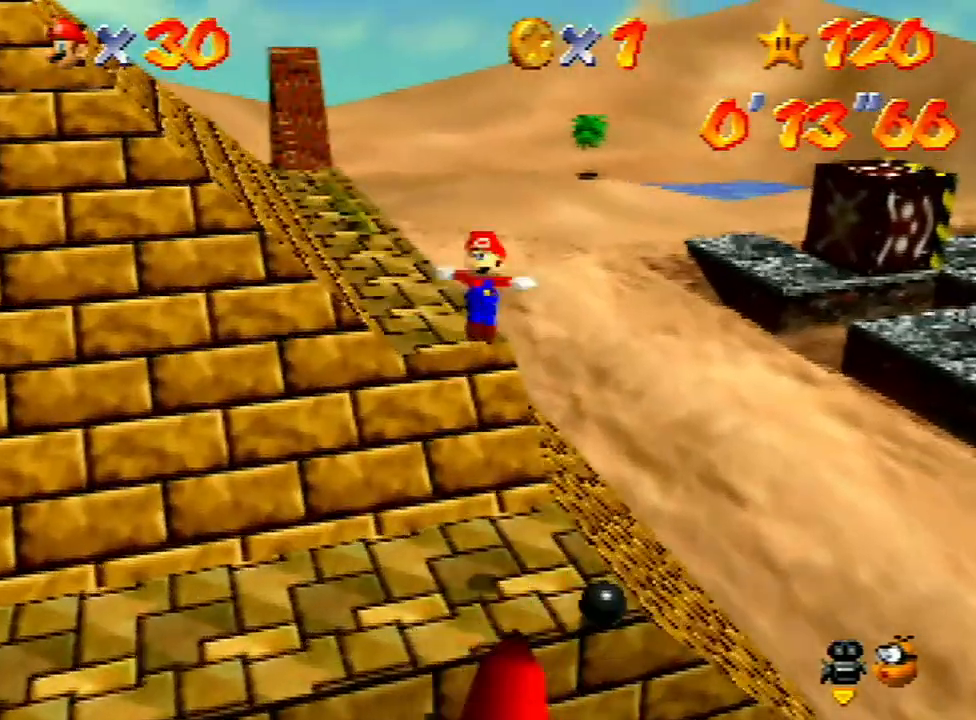
{"buttons": [], "left_stick": "up", "events": [[67, "A", "down"], [167, "A", "up"], [267, "A", "down"], [300, "A", "up"], [433, "A", "down"], [500, "A", "up"]]}
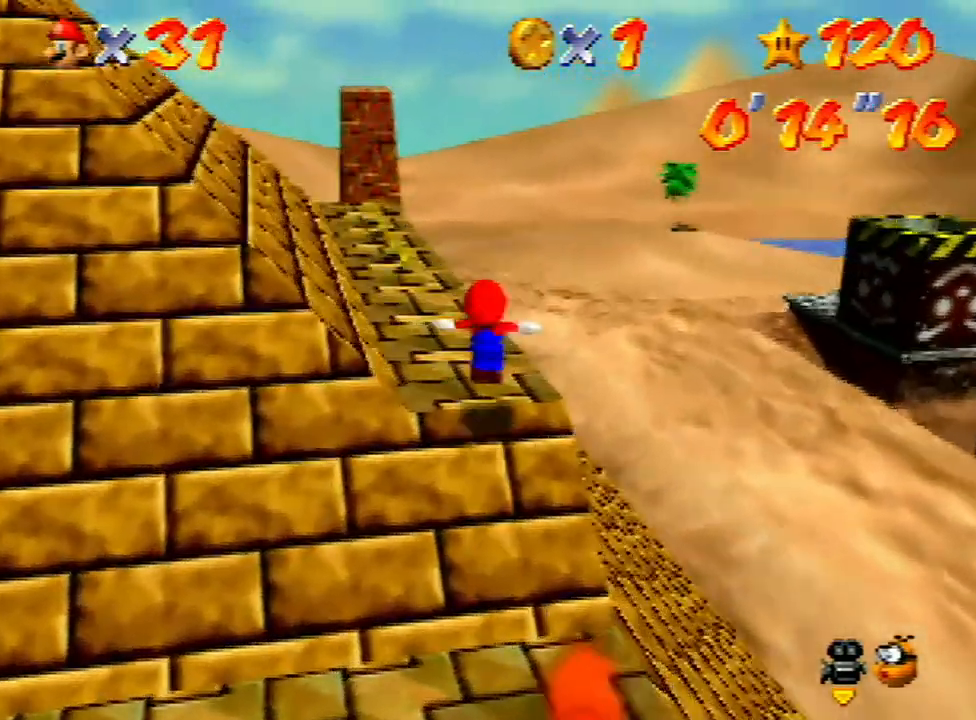
{"buttons": [], "left_stick": "up", "events": [[100, "A", "down"], [200, "A", "up"]]}
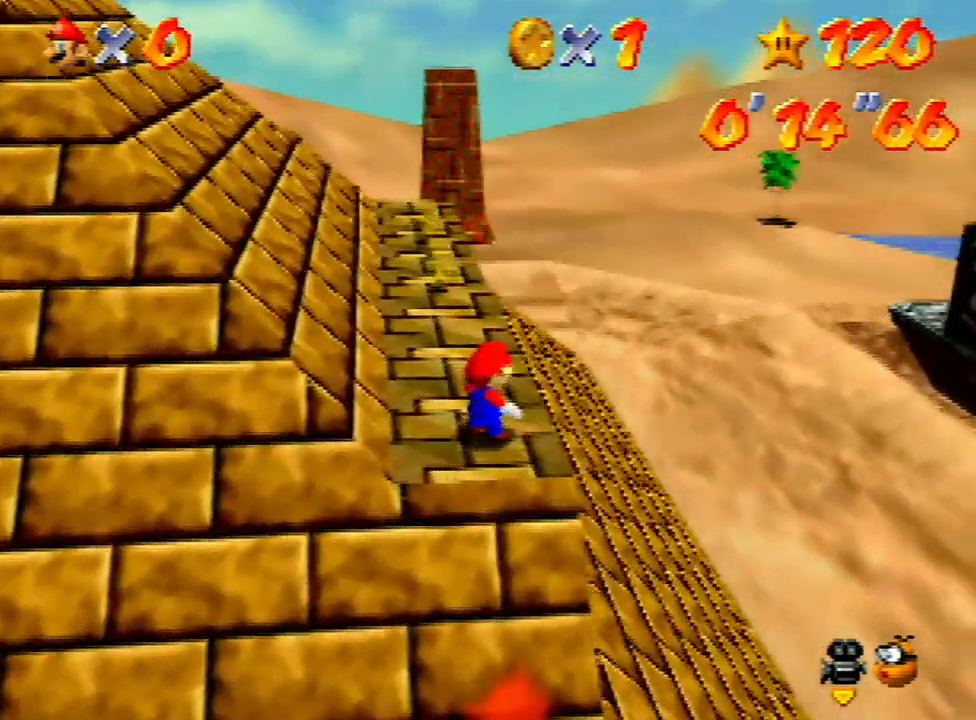
{"buttons": [], "left_stick": "up", "events": []}
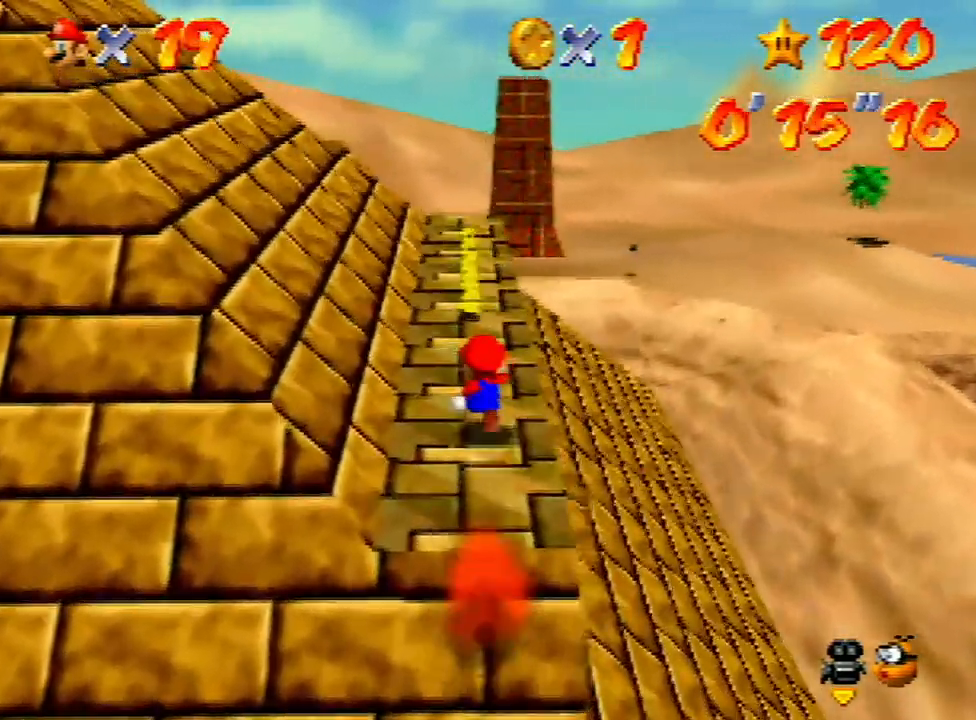
{"buttons": ["A", "Z"], "left_stick": "up", "events": [[67, "Z", "down"], [167, "A", "down"]]}